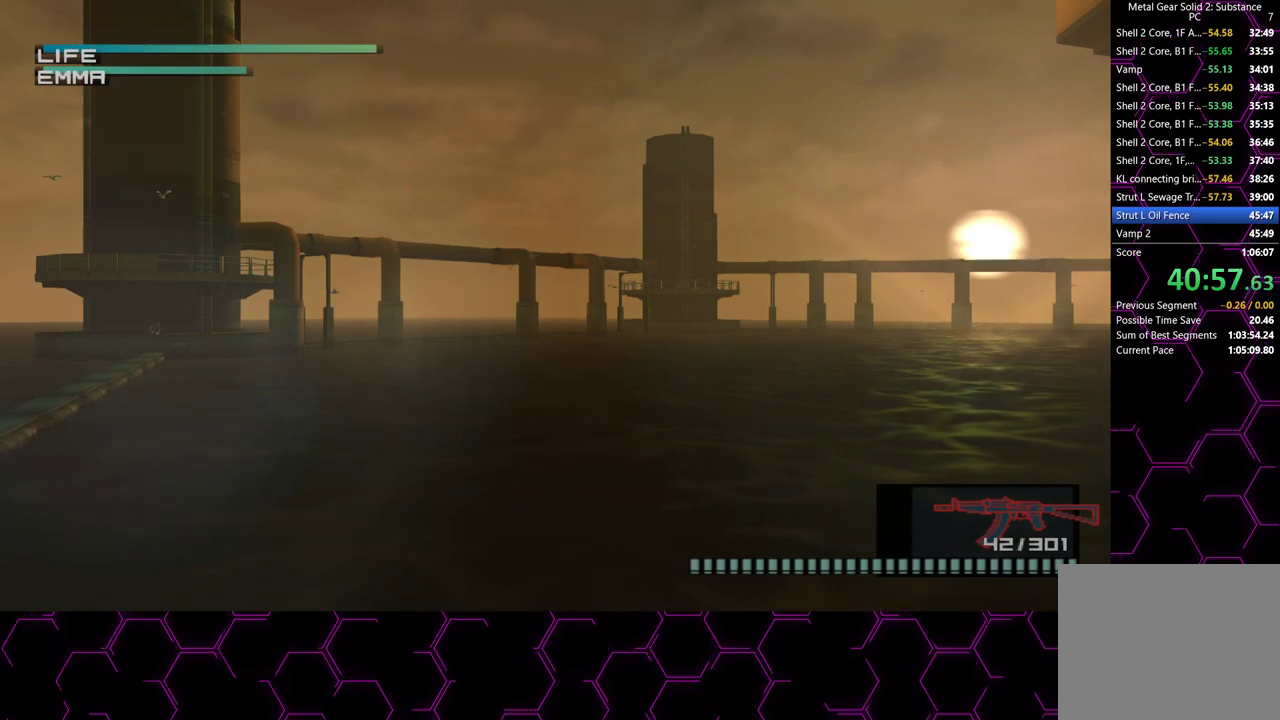
Gameplay with a controller (PlayStation layout); each line is a JSON object with the inputs held at the frame after it. "button_events" lists button changes between this image and that frame as [ms after this image, input, new state], when the widget could be followed in between (sticks are given only as held states). Not read: R1.
{"buttons": [], "left_stick": "up-left", "right_stick": "center", "button_events": []}
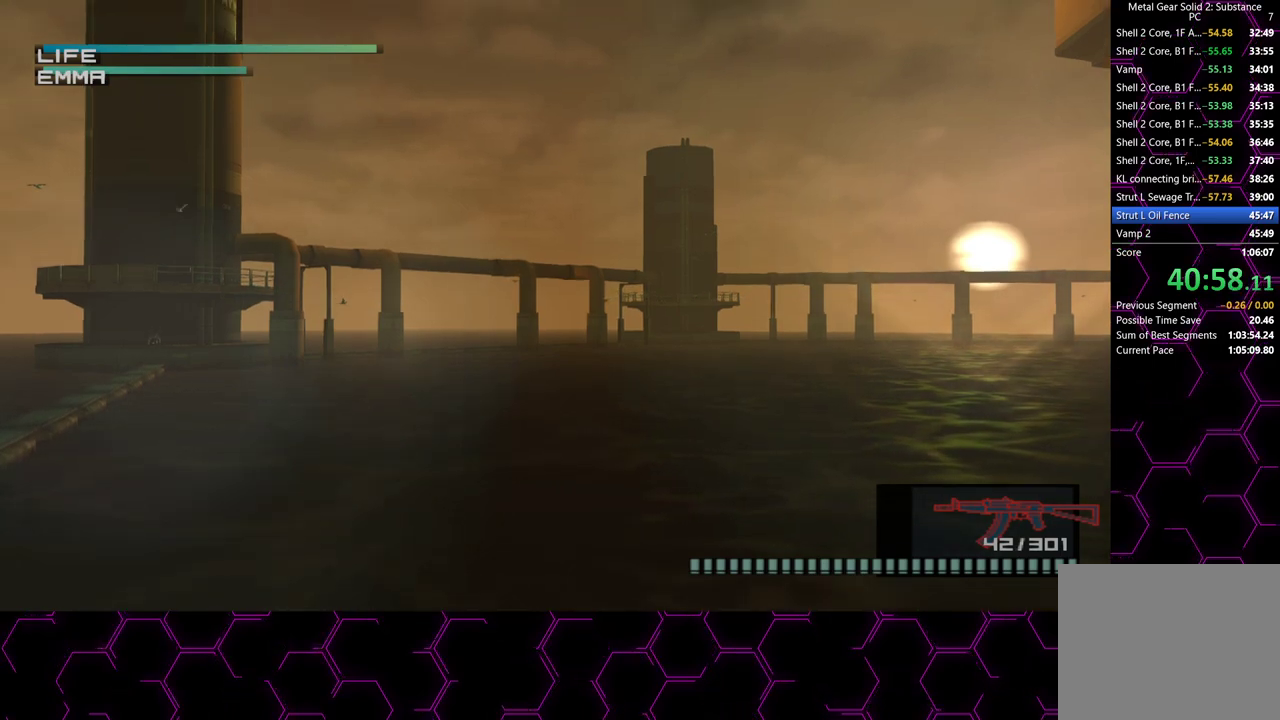
{"buttons": [], "left_stick": "center", "right_stick": "center", "button_events": []}
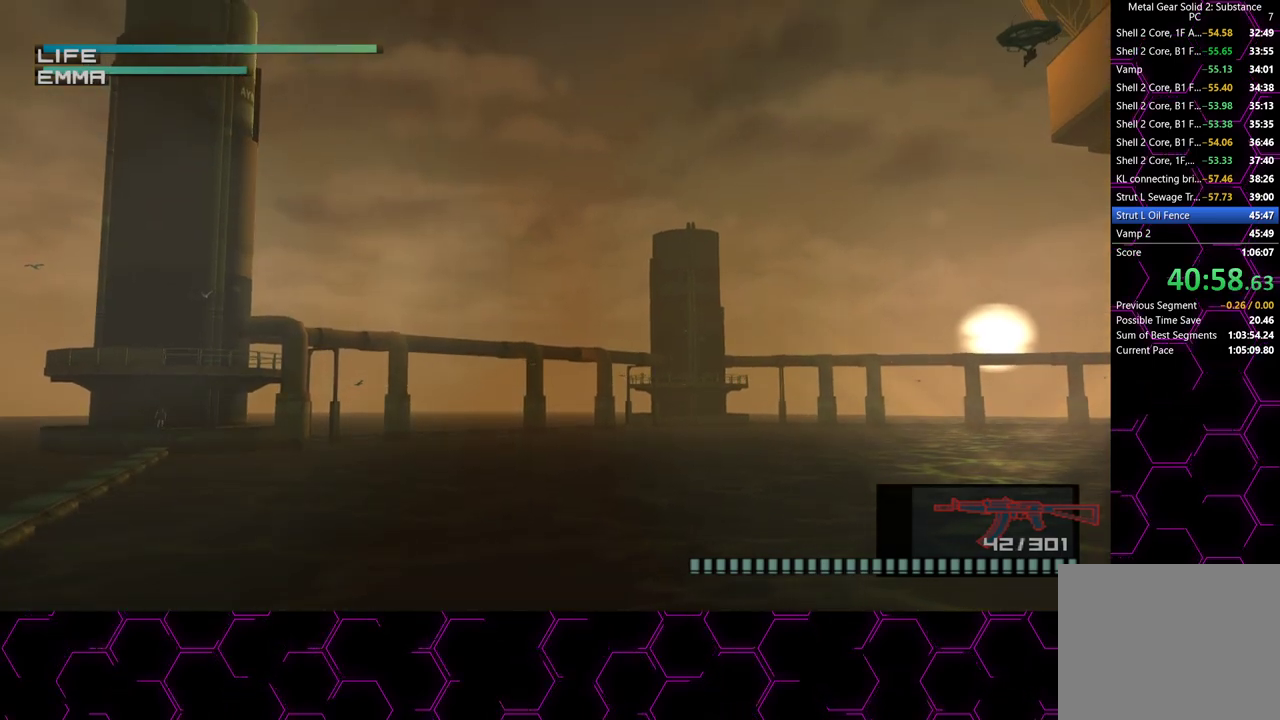
{"buttons": [], "left_stick": "up-right", "right_stick": "center", "button_events": []}
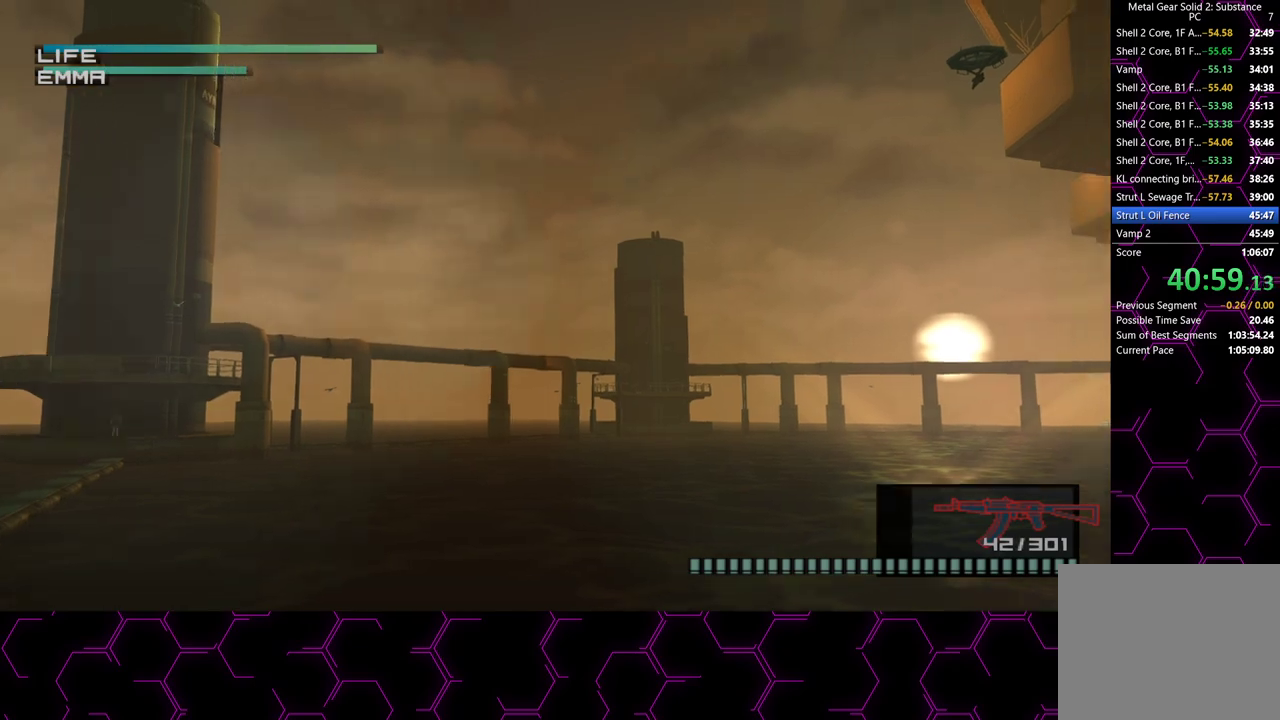
{"buttons": [], "left_stick": "center", "right_stick": "center", "button_events": []}
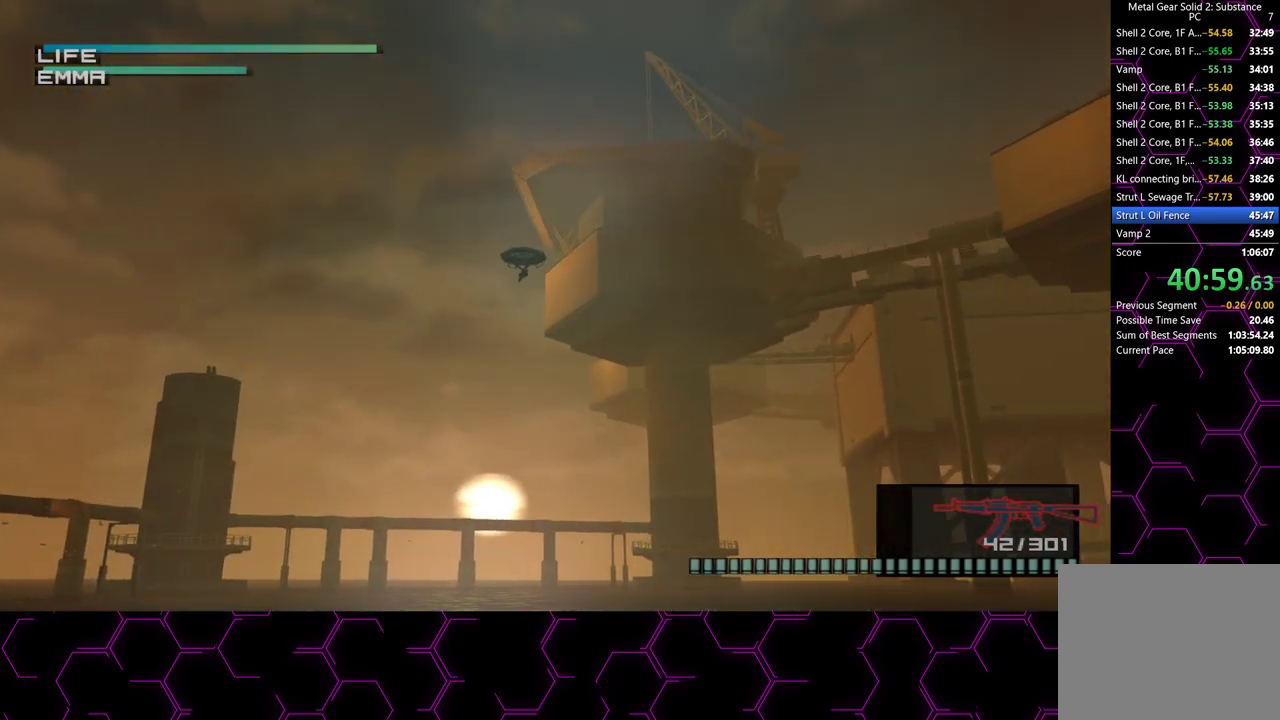
{"buttons": [], "left_stick": "center", "right_stick": "center", "button_events": [[133, "R2", "down"], [217, "R2", "up"]]}
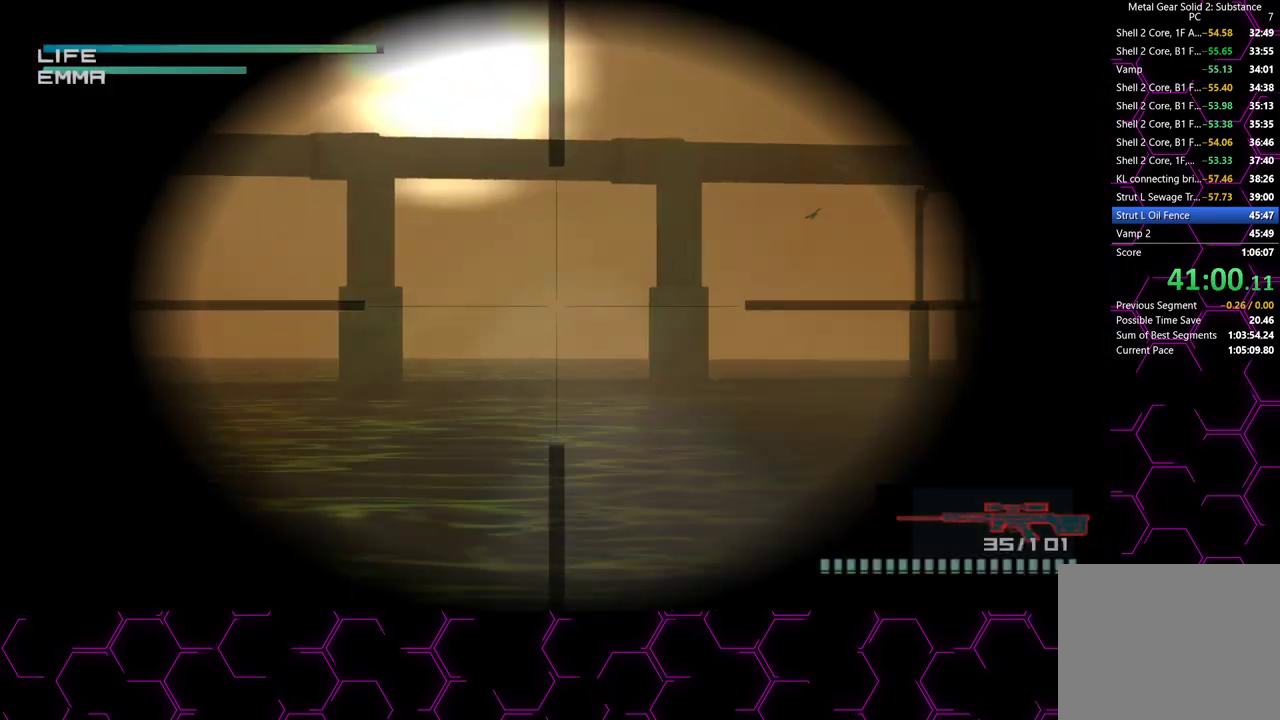
{"buttons": [], "left_stick": "center", "right_stick": "center", "button_events": []}
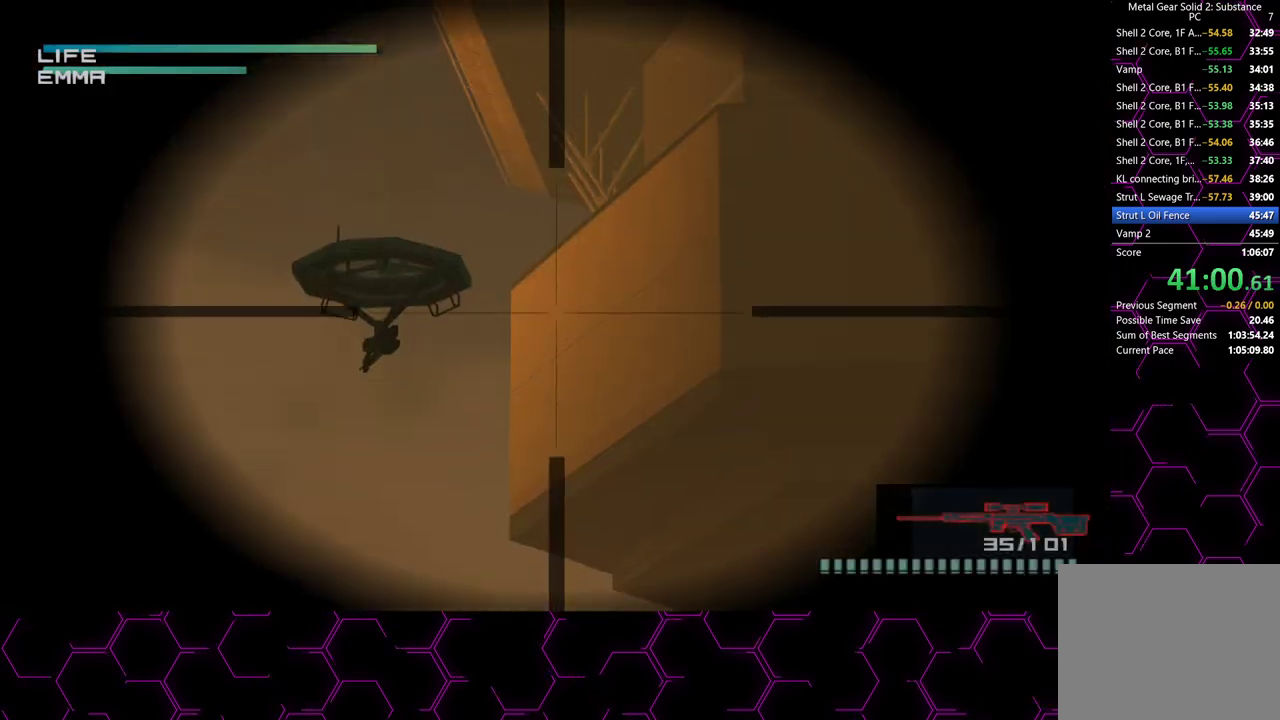
{"buttons": [], "left_stick": "center", "right_stick": "center", "button_events": []}
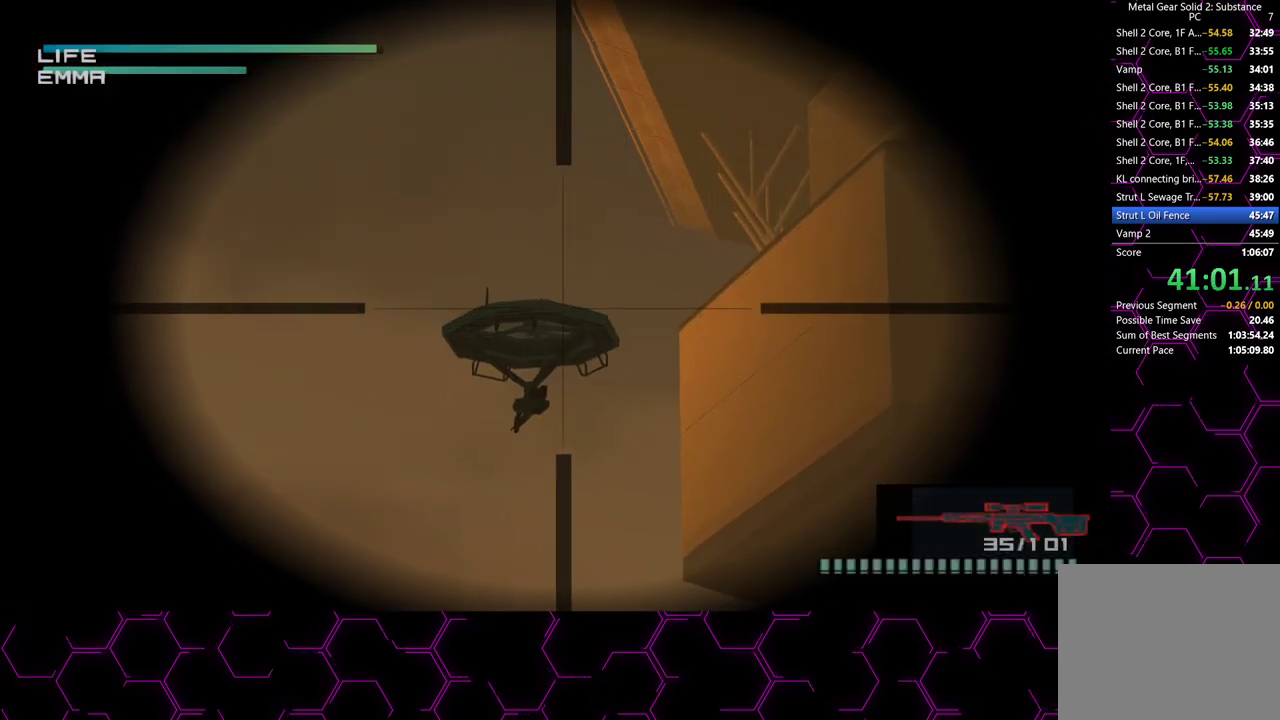
{"buttons": [], "left_stick": "center", "right_stick": "center", "button_events": [[133, "SQUARE", "down"], [200, "SQUARE", "up"], [333, "R2", "down"], [400, "R2", "up"]]}
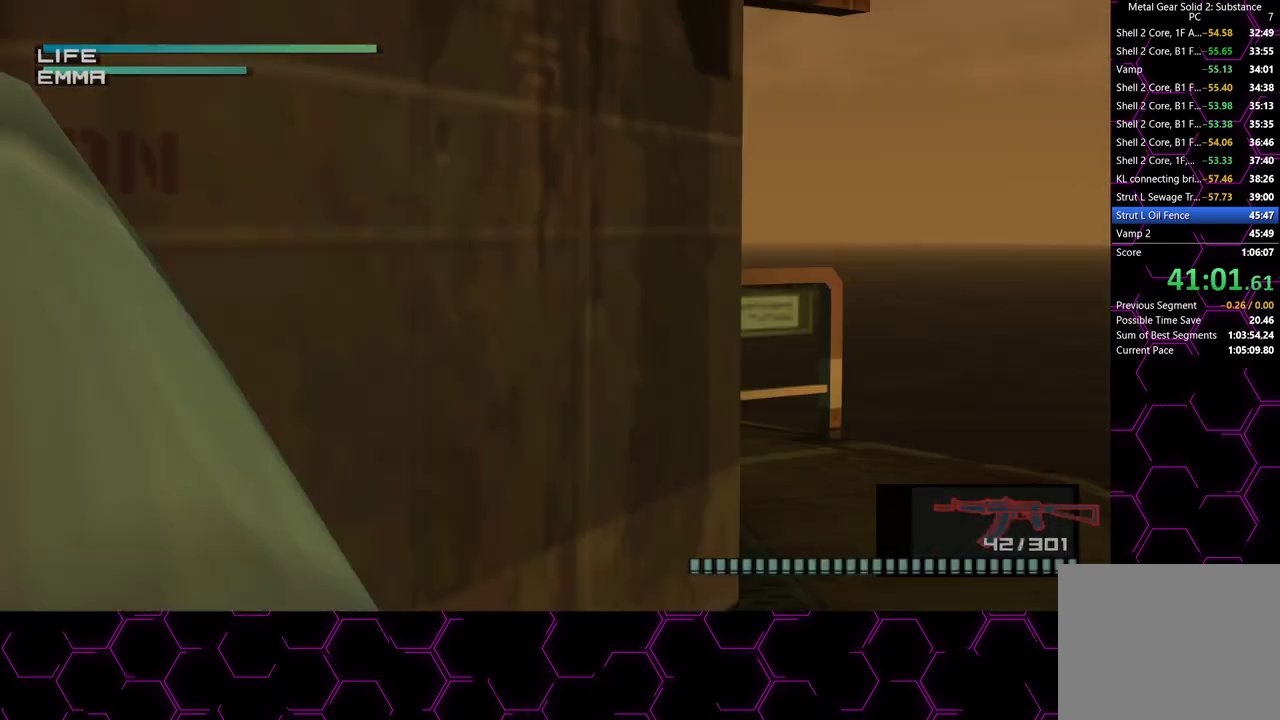
{"buttons": [], "left_stick": "left", "right_stick": "center", "button_events": []}
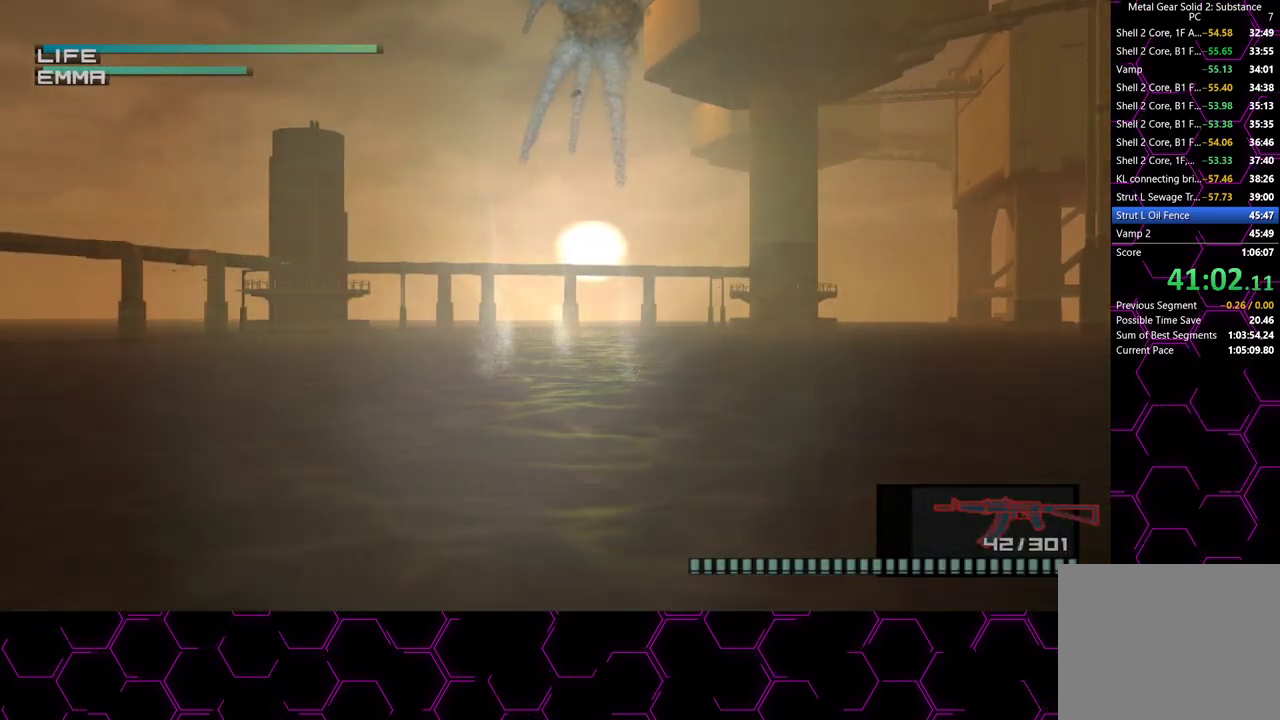
{"buttons": [], "left_stick": "left", "right_stick": "center", "button_events": []}
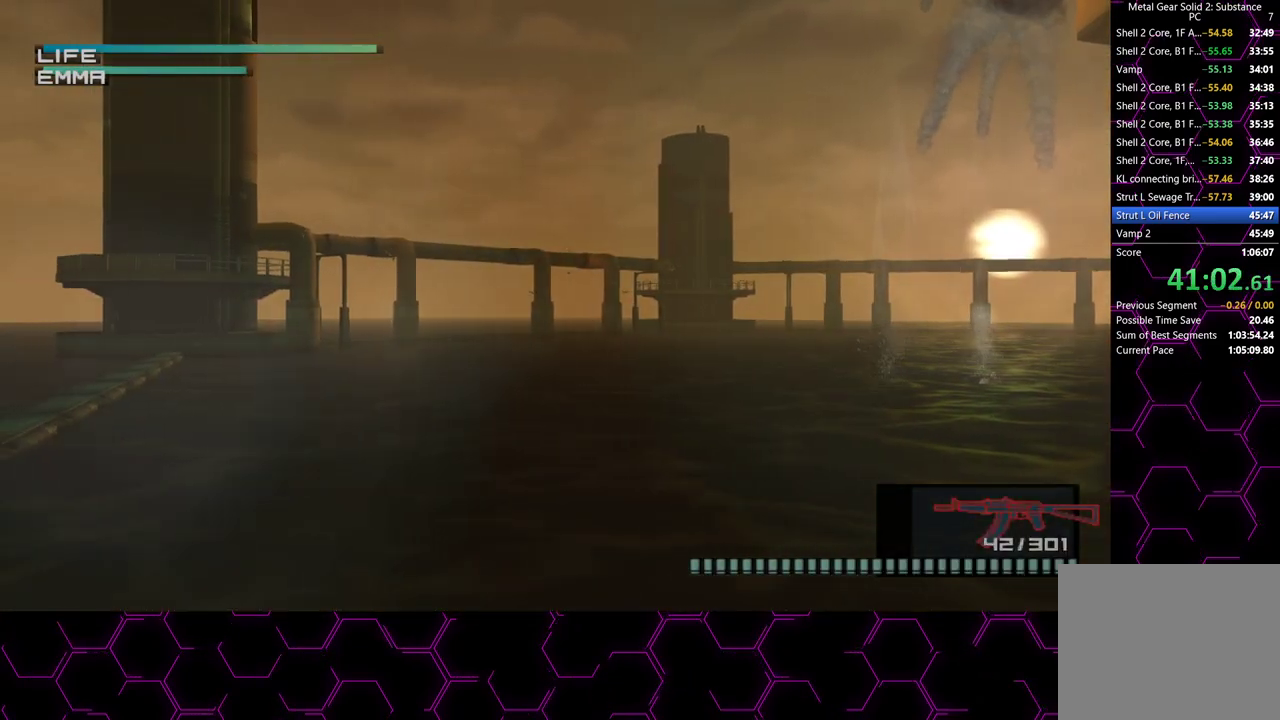
{"buttons": [], "left_stick": "center", "right_stick": "center", "button_events": []}
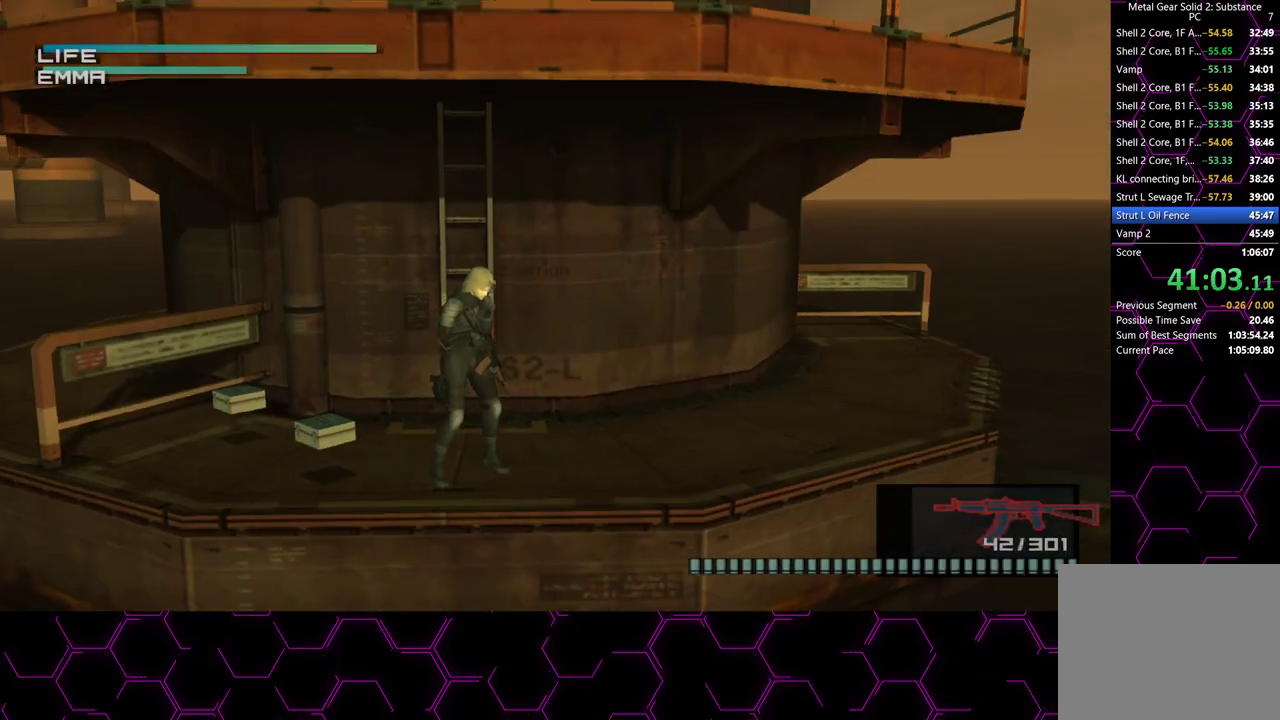
{"buttons": [], "left_stick": "down-left", "right_stick": "center", "button_events": []}
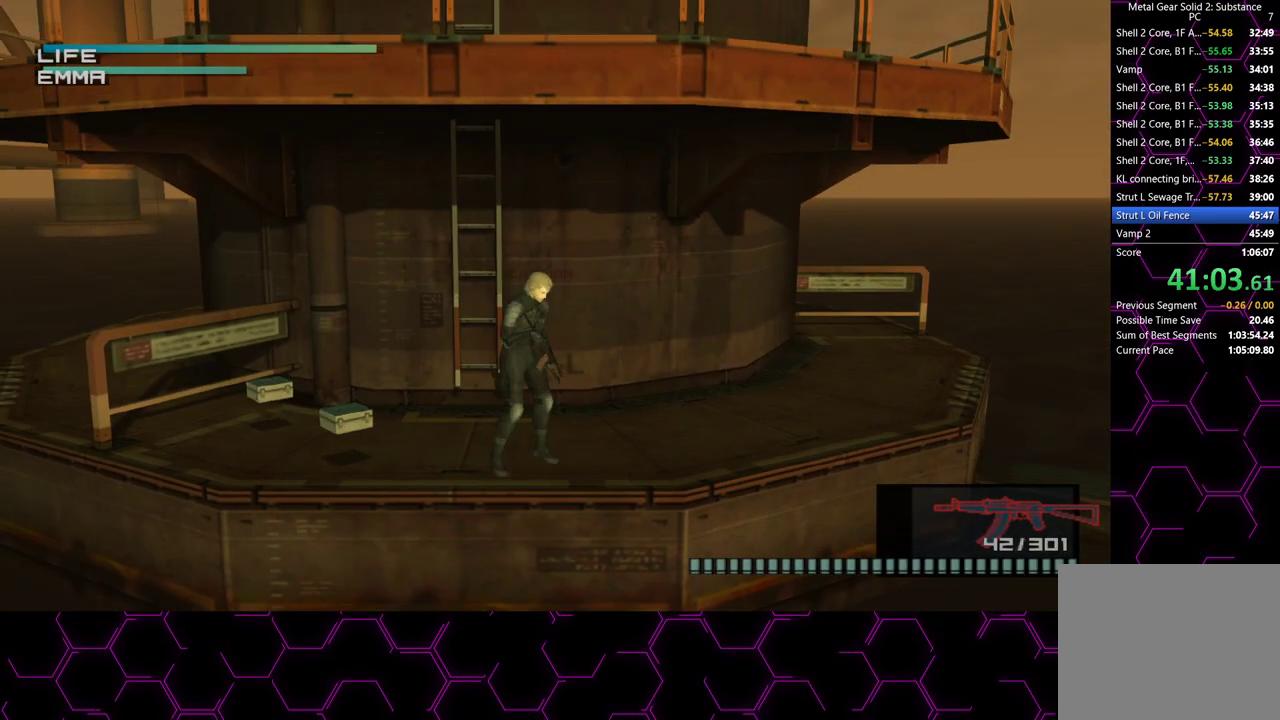
{"buttons": [], "left_stick": "center", "right_stick": "center", "button_events": [[183, "R2", "down"], [283, "R2", "up"]]}
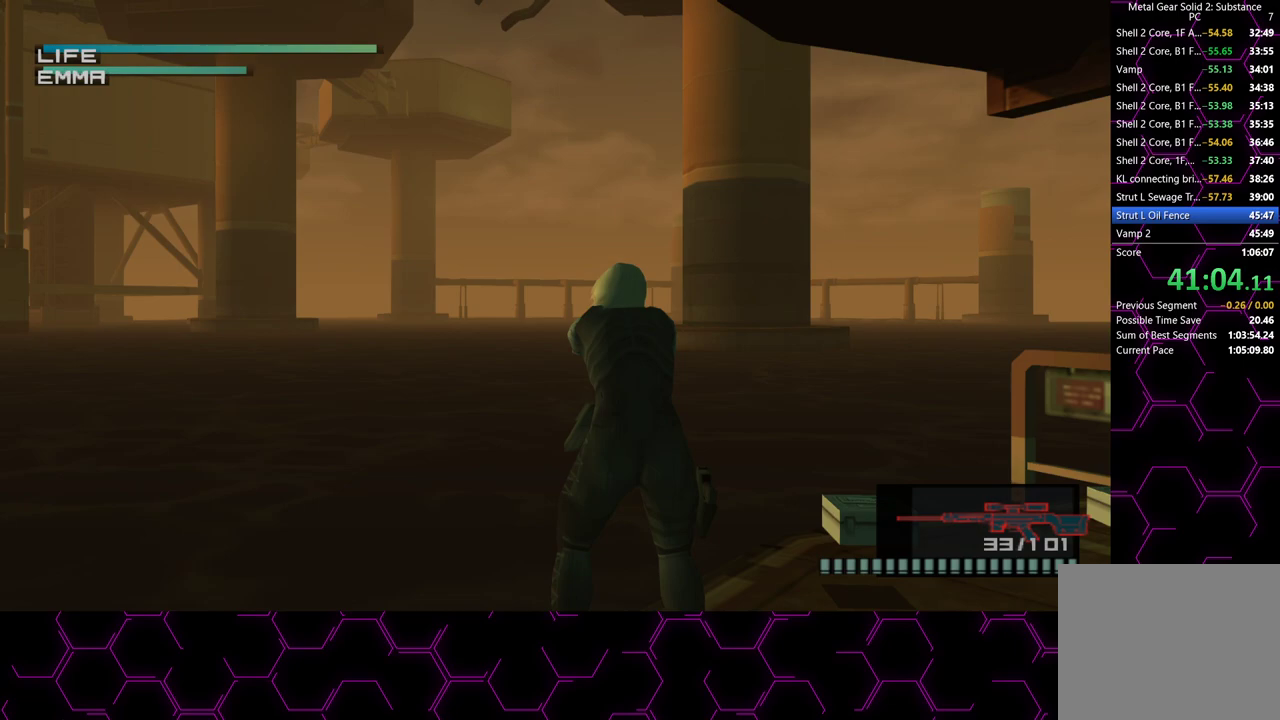
{"buttons": [], "left_stick": "center", "right_stick": "center", "button_events": [[200, "R2", "down"], [283, "R2", "up"]]}
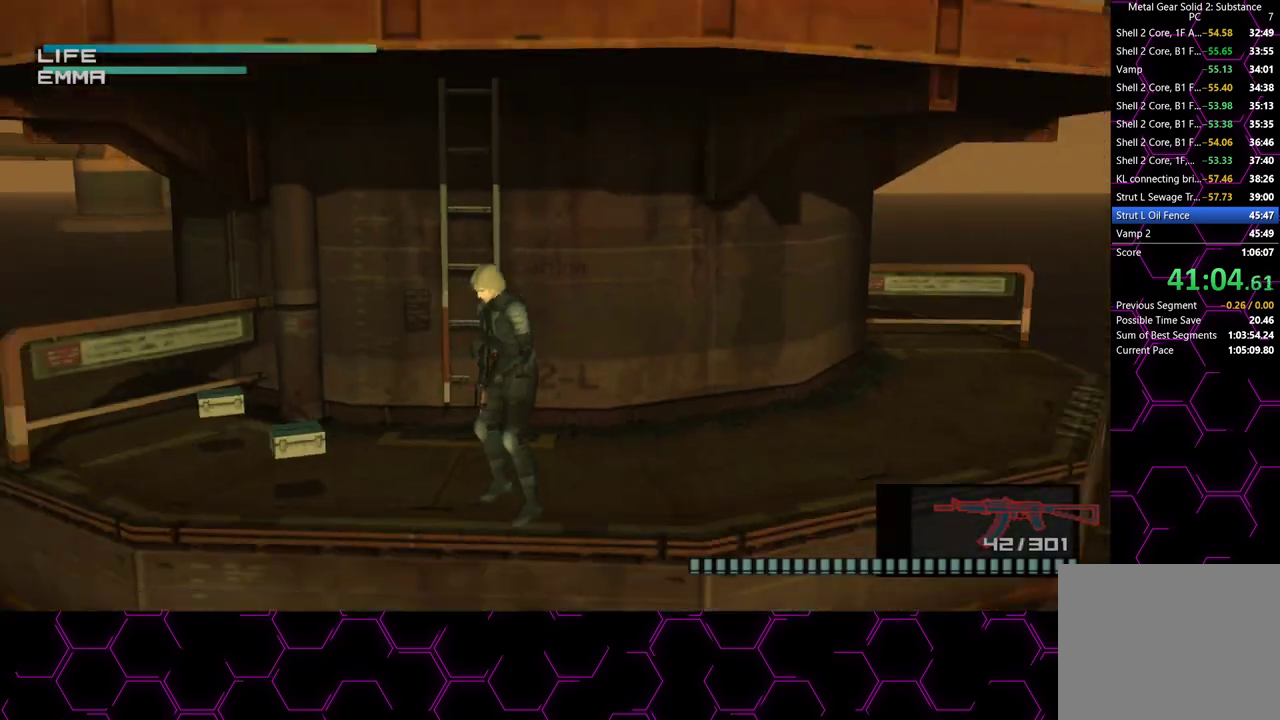
{"buttons": [], "left_stick": "down-right", "right_stick": "center", "button_events": []}
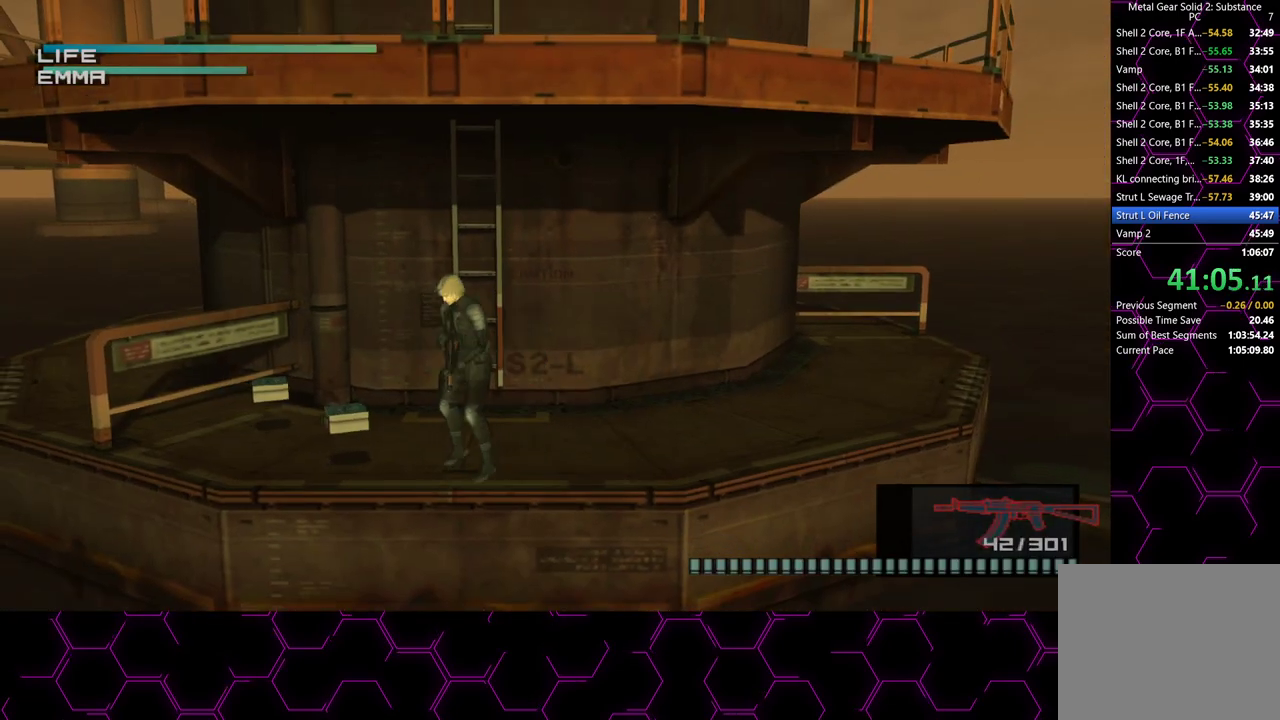
{"buttons": [], "left_stick": "center", "right_stick": "center", "button_events": []}
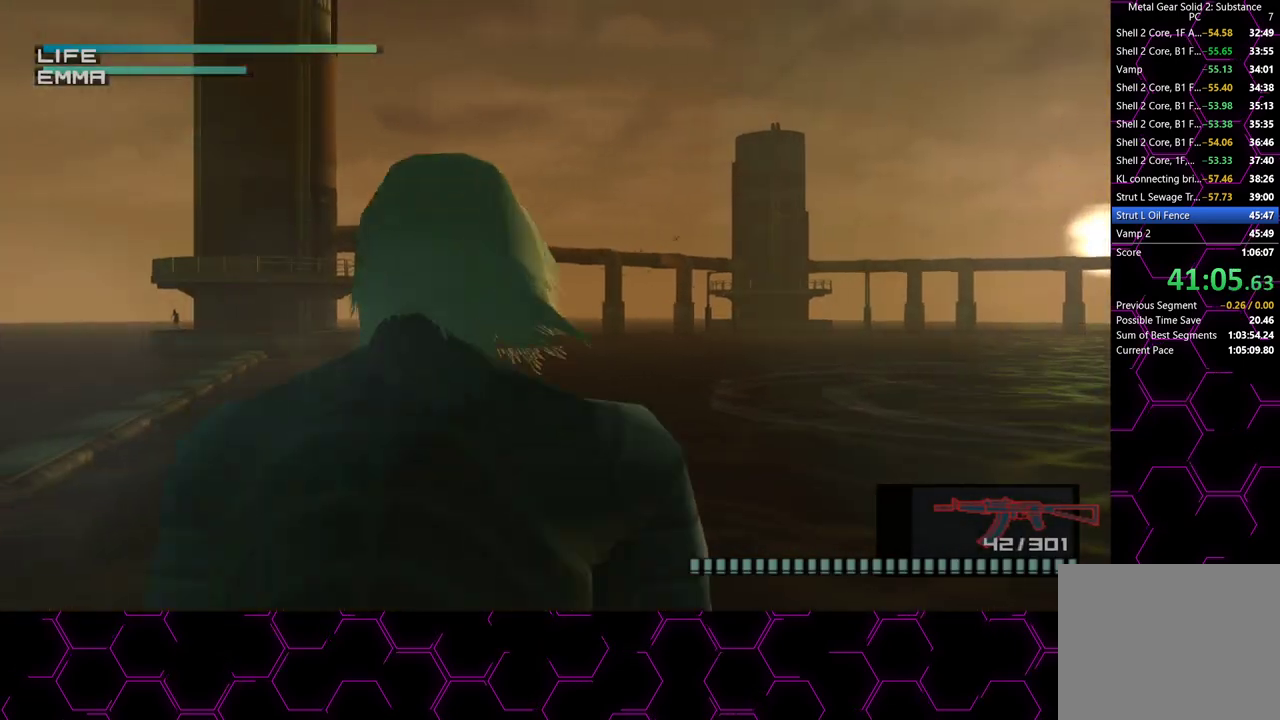
{"buttons": [], "left_stick": "center", "right_stick": "center", "button_events": []}
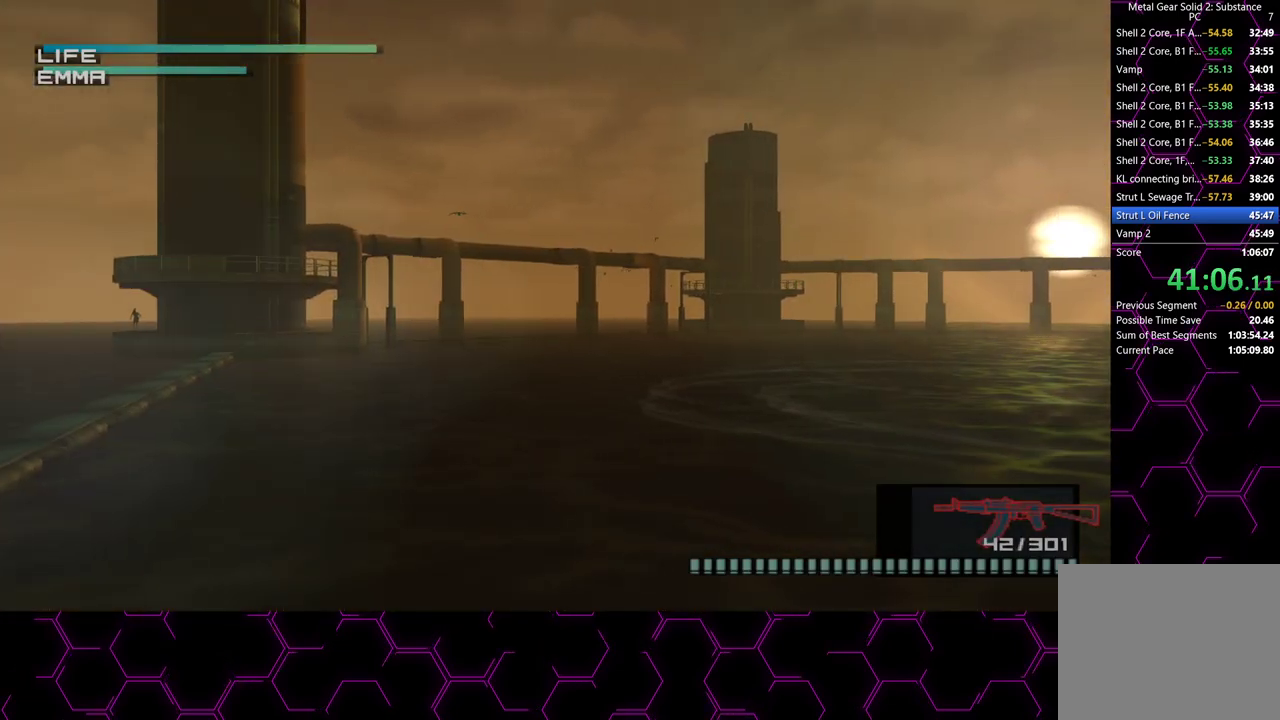
{"buttons": [], "left_stick": "center", "right_stick": "center", "button_events": [[333, "L3", "down"], [417, "L3", "up"]]}
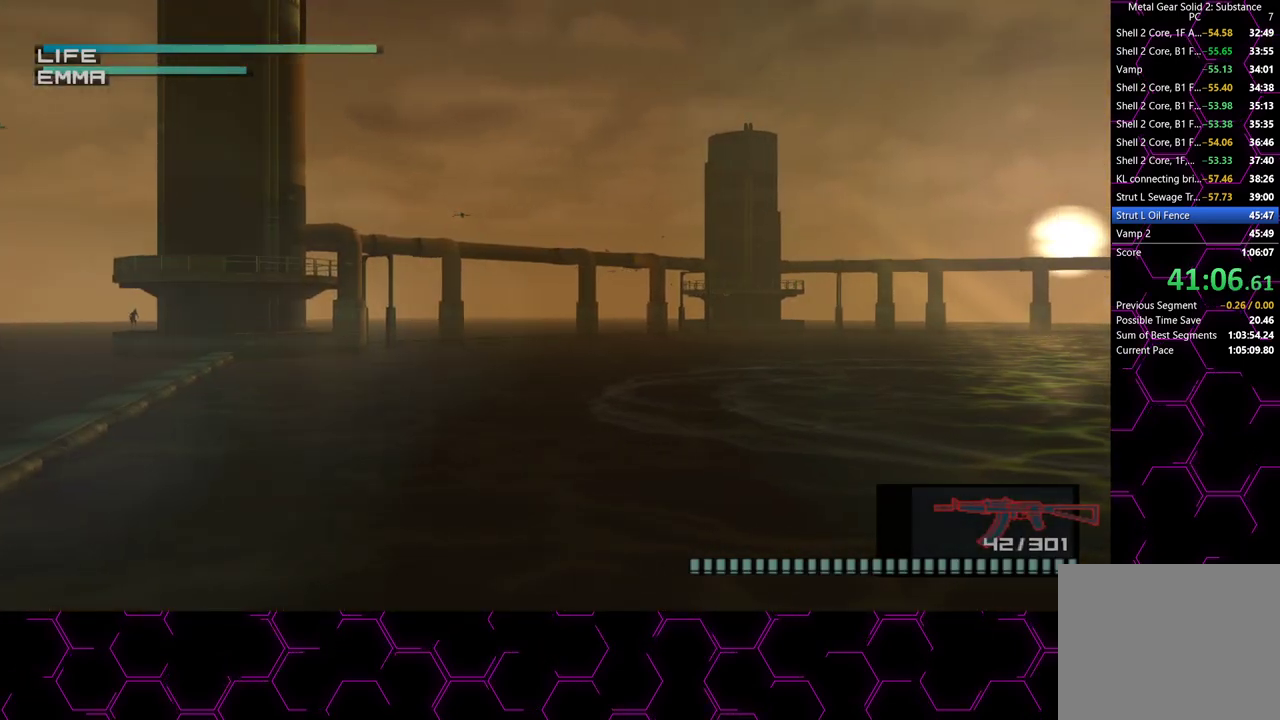
{"buttons": [], "left_stick": "center", "right_stick": "center", "button_events": [[100, "L3", "down"], [167, "L3", "up"], [217, "L3", "down"], [483, "L3", "up"]]}
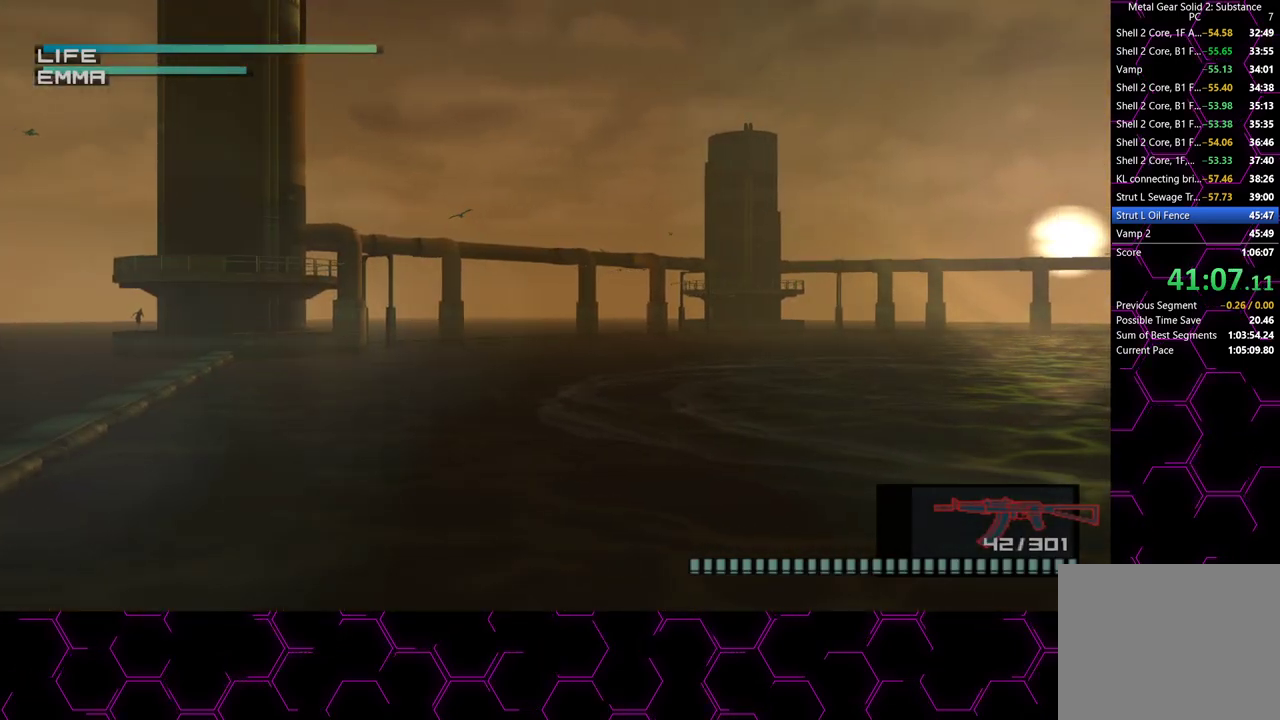
{"buttons": [], "left_stick": "center", "right_stick": "center", "button_events": [[117, "L3", "down"], [200, "L3", "up"]]}
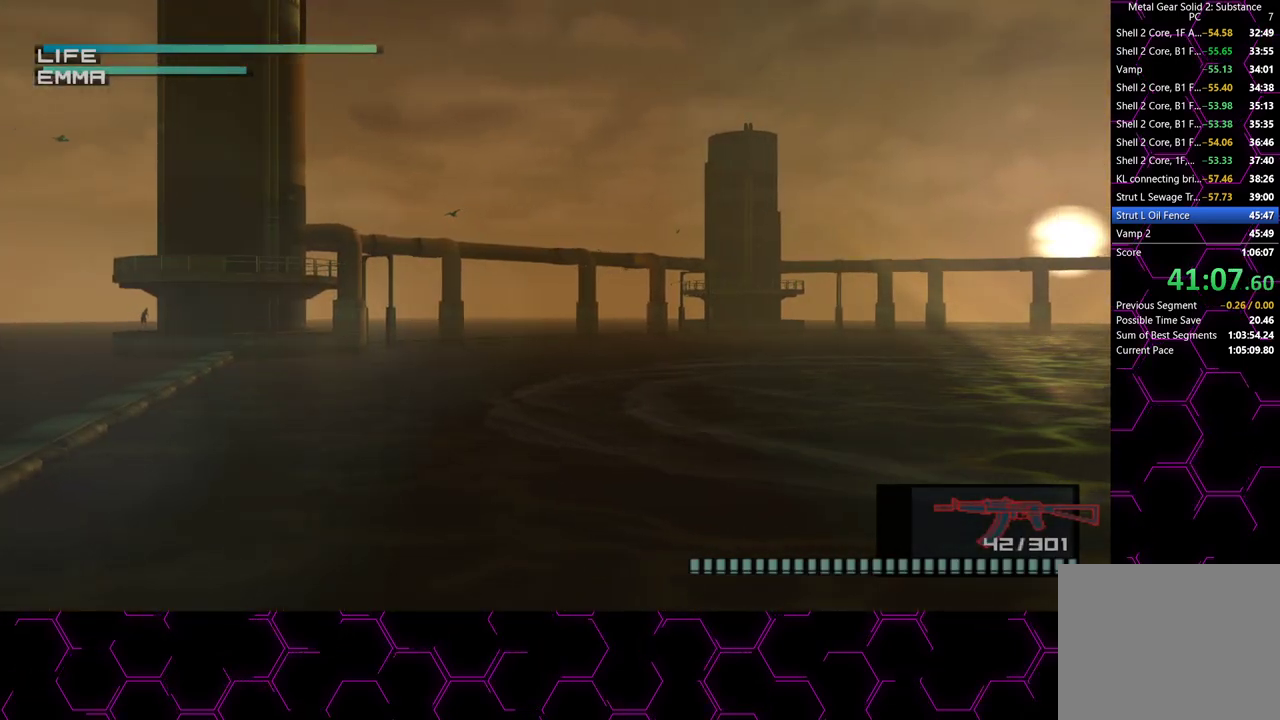
{"buttons": [], "left_stick": "left", "right_stick": "center", "button_events": []}
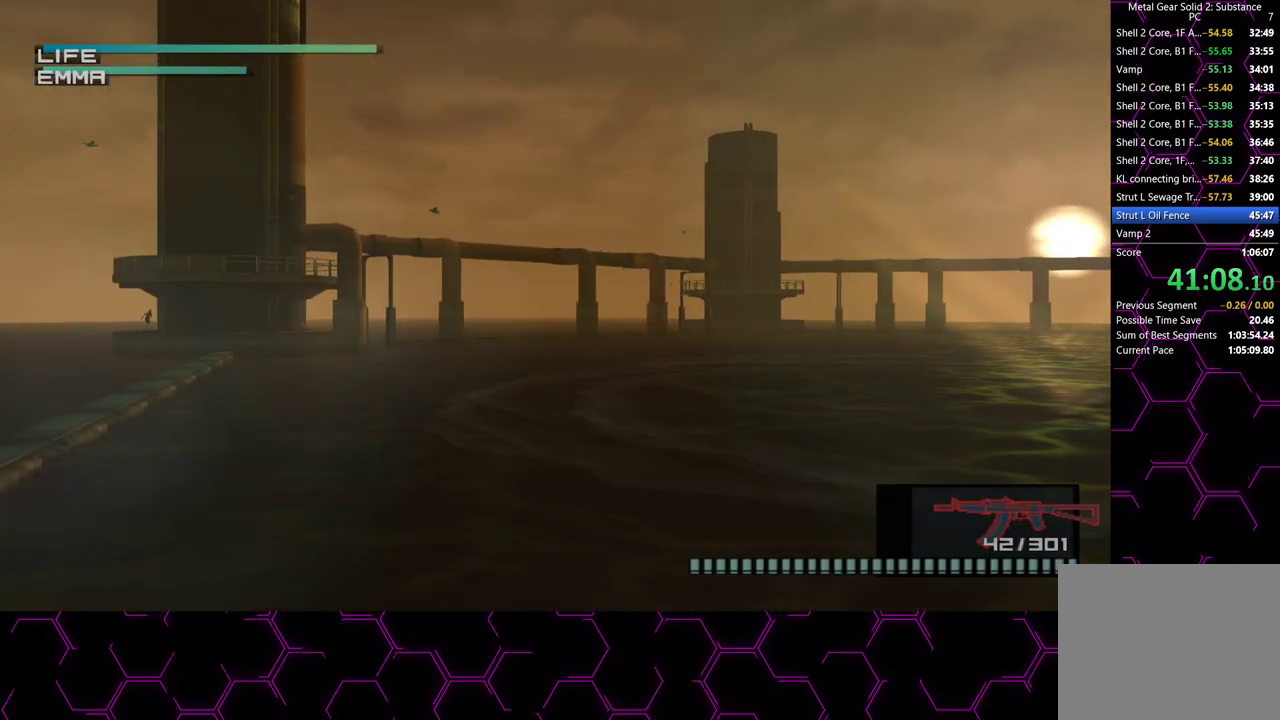
{"buttons": [], "left_stick": "left", "right_stick": "center", "button_events": []}
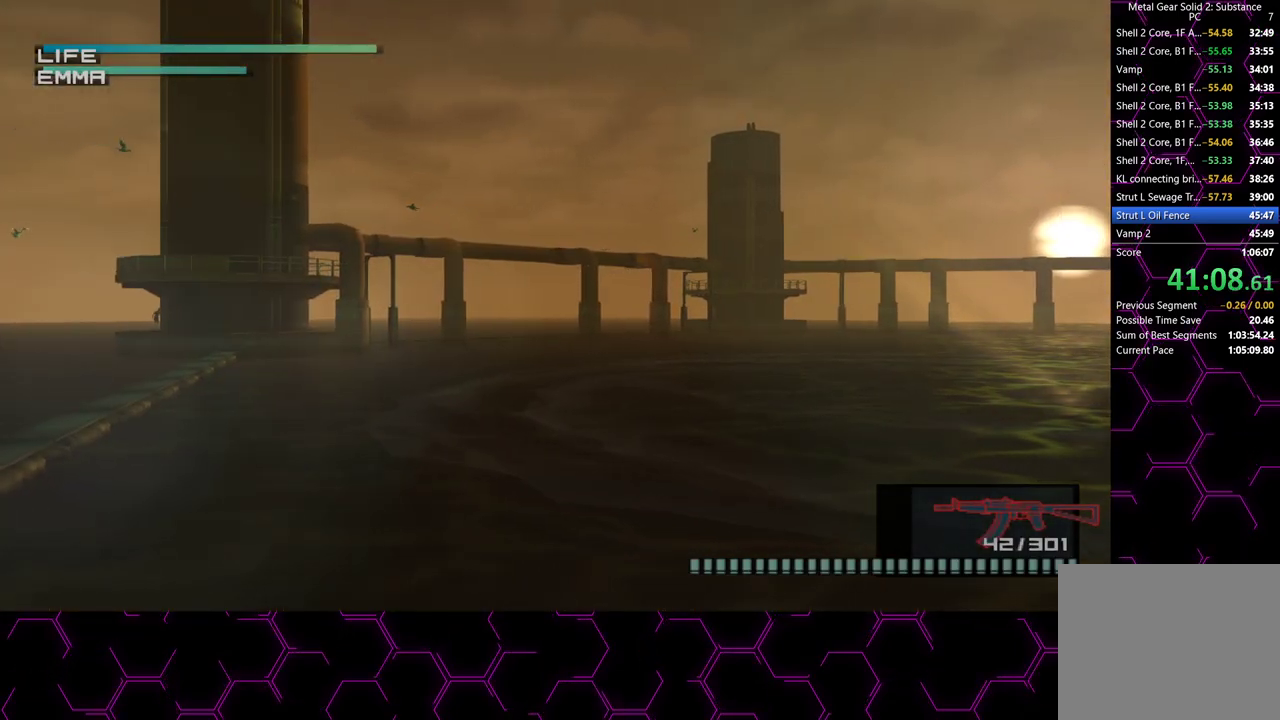
{"buttons": [], "left_stick": "center", "right_stick": "center", "button_events": []}
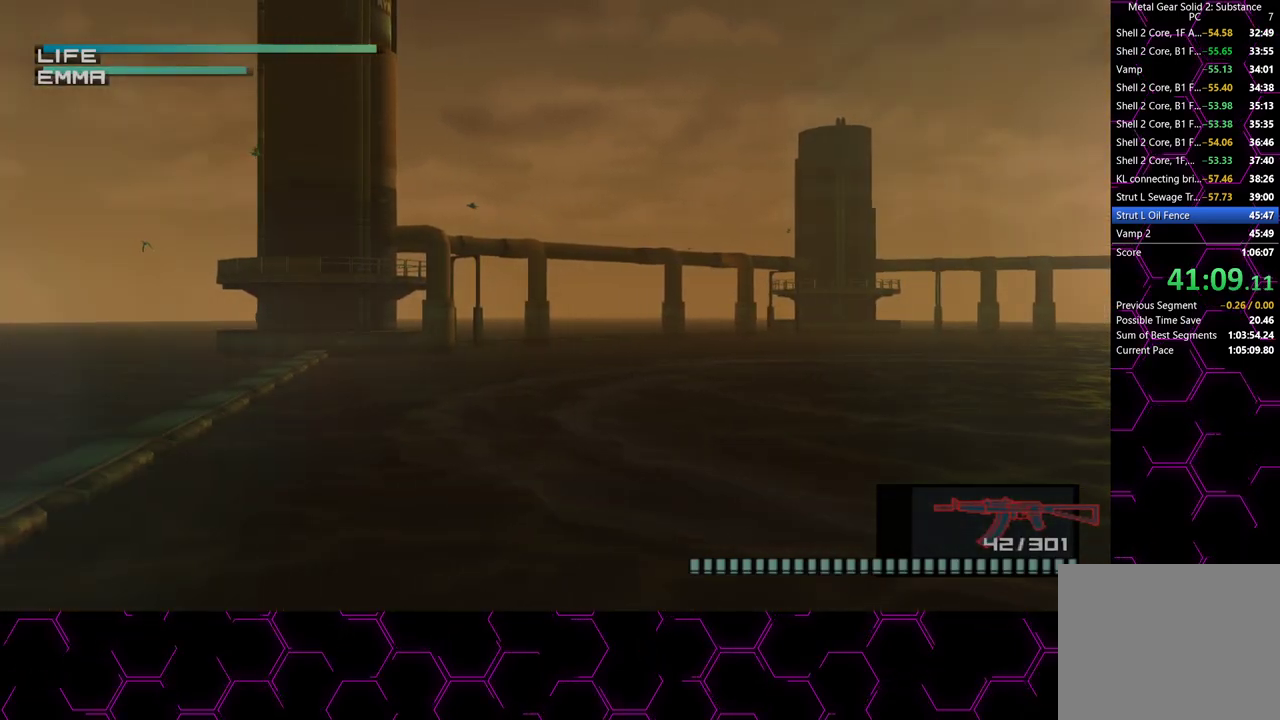
{"buttons": [], "left_stick": "center", "right_stick": "center", "button_events": []}
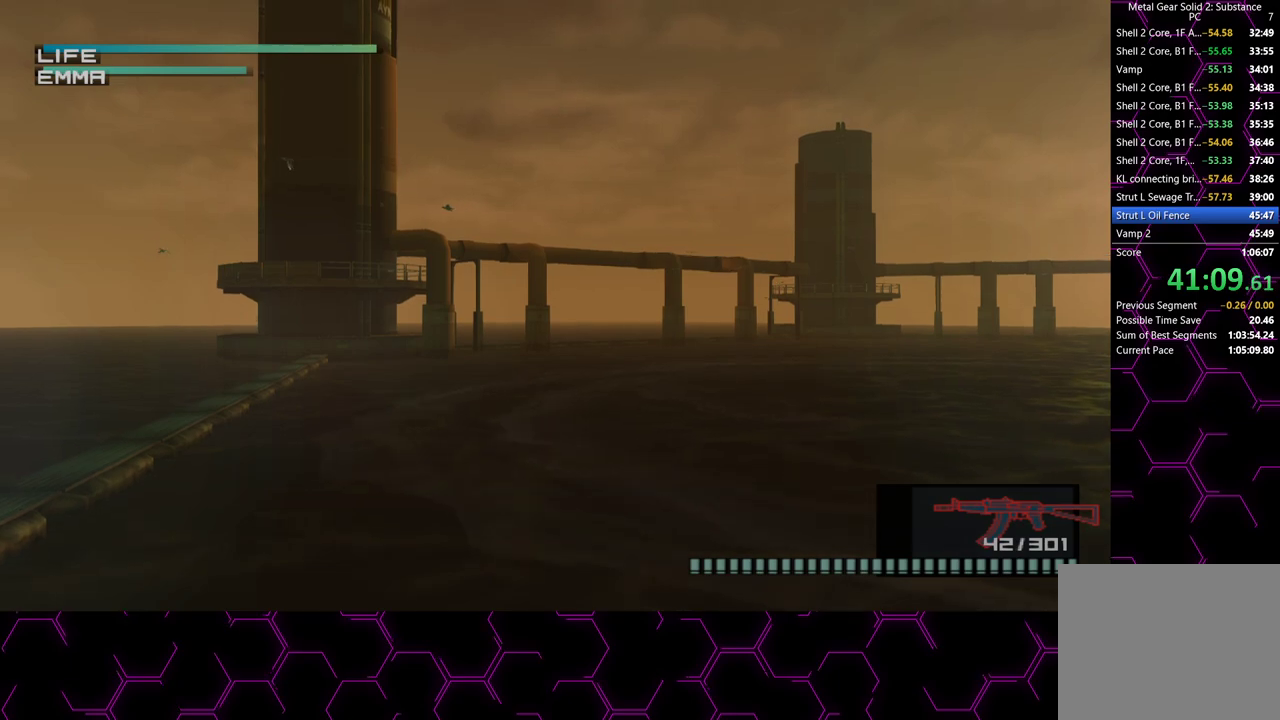
{"buttons": [], "left_stick": "center", "right_stick": "center", "button_events": []}
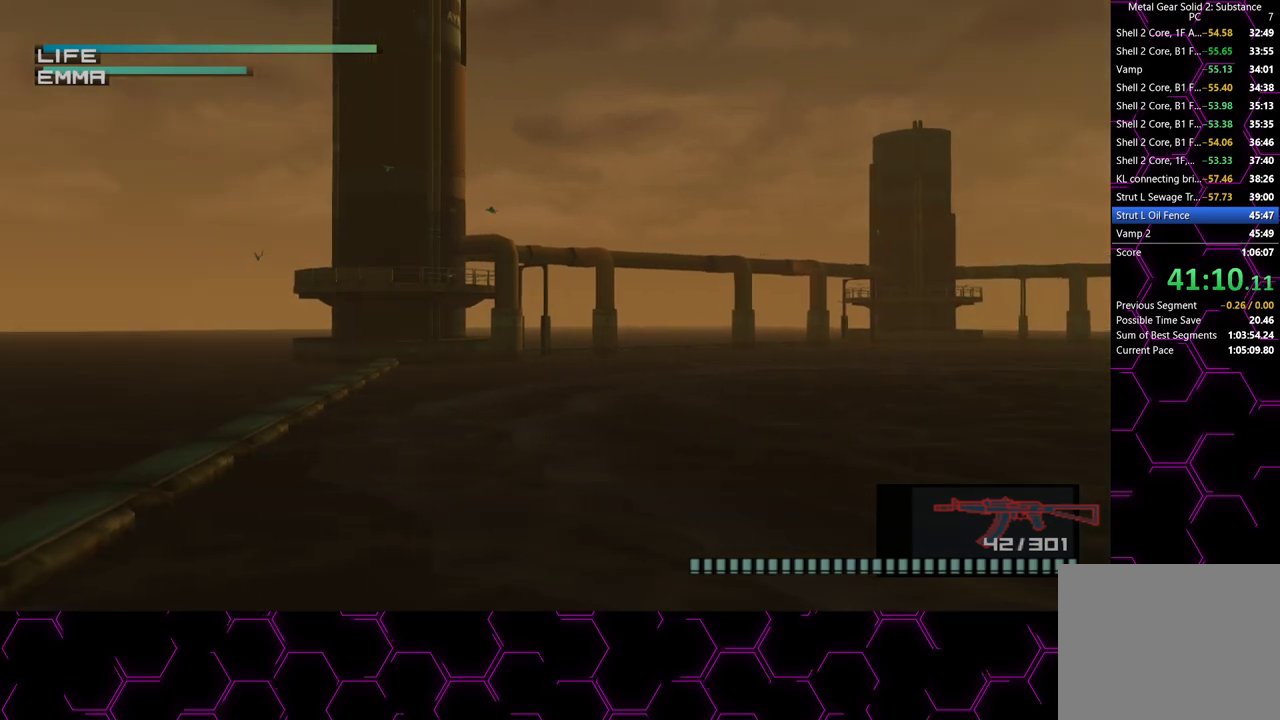
{"buttons": [], "left_stick": "center", "right_stick": "center", "button_events": []}
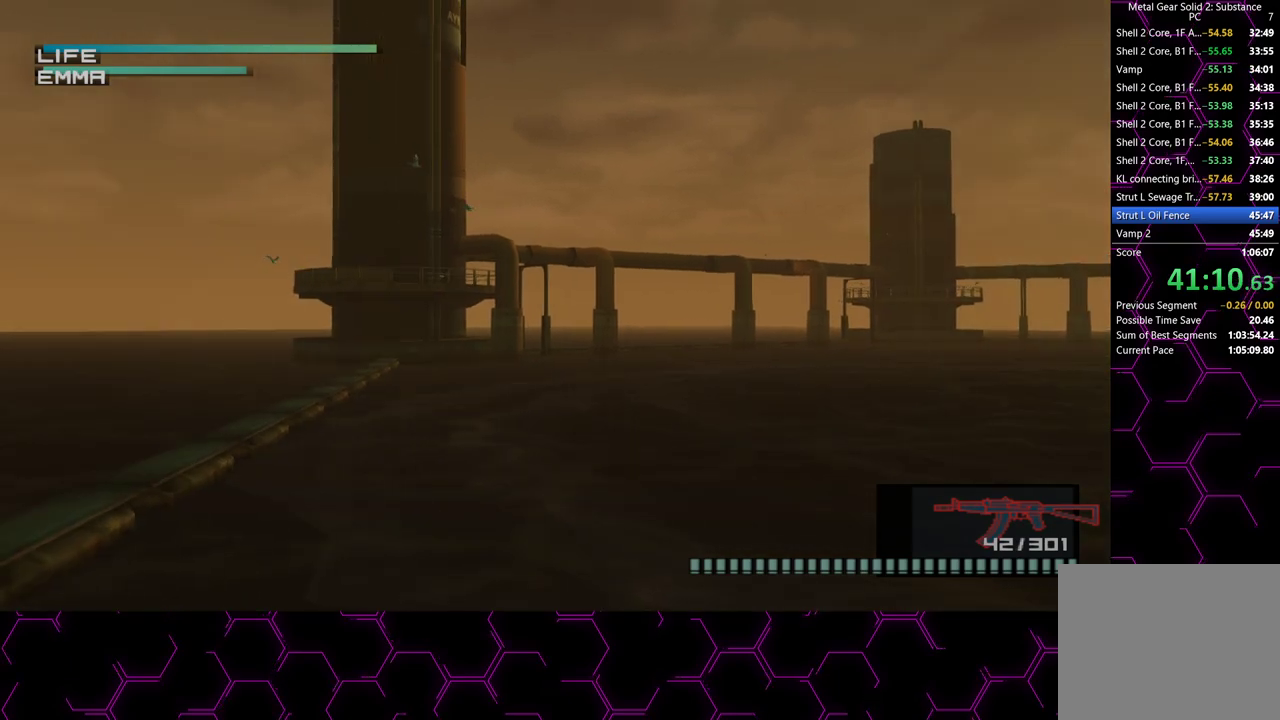
{"buttons": [], "left_stick": "center", "right_stick": "center", "button_events": [[50, "L3", "down"], [150, "L3", "up"], [317, "R2", "down"], [383, "R2", "up"]]}
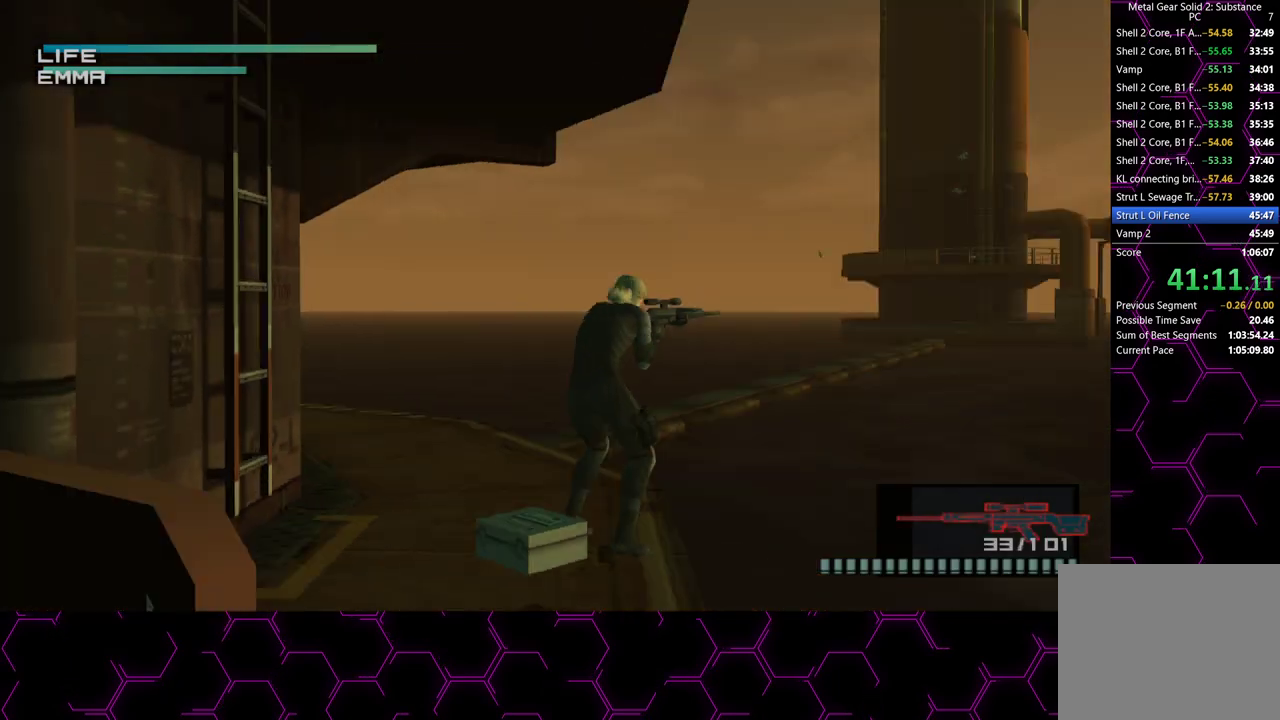
{"buttons": [], "left_stick": "right", "right_stick": "center", "button_events": []}